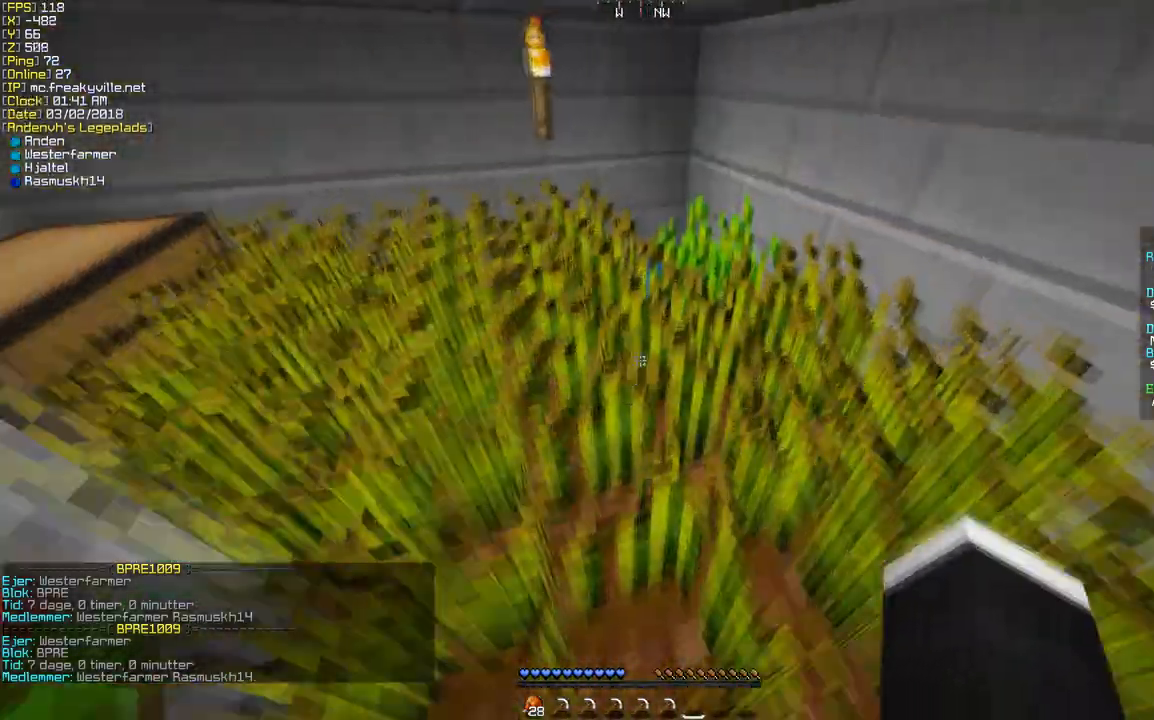
Gameplay with keyboard and mouse; each line is a JSON object with the keys and mouse buttons held at the frame after it. "events" lists presses ("down") and releases ("up") of "a", "d", "s", "w", "mouse_left" and "mouse_right" between this image and that frame as [ms after this image, input, new state], when the widget could be followed in between. "mouse_left", "mouse_right" = the "left", "right" buttons of the "mouse" list. No other keys are recorded. Fast repeated clicks can show as one long hold. Mouse movement is not recorded.
{"keys": ["w"], "mouse": [], "events": []}
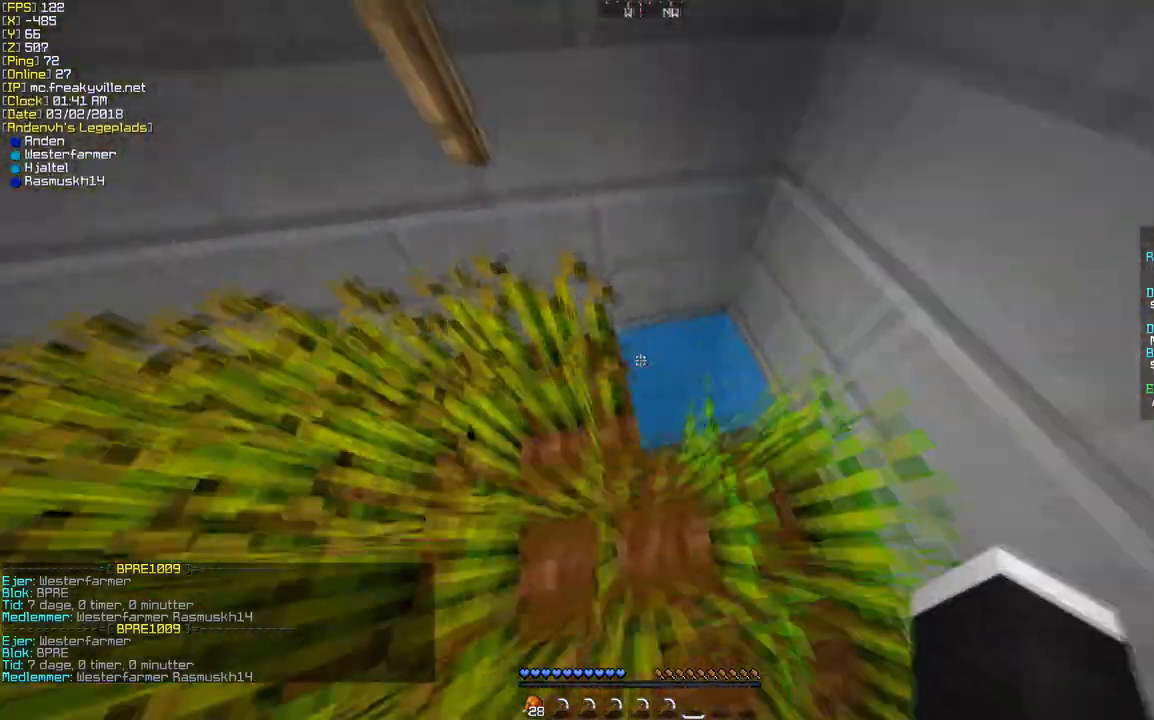
{"keys": [], "mouse": ["left"], "events": [[34, "w", "up"], [302, "mouse_left", "down"]]}
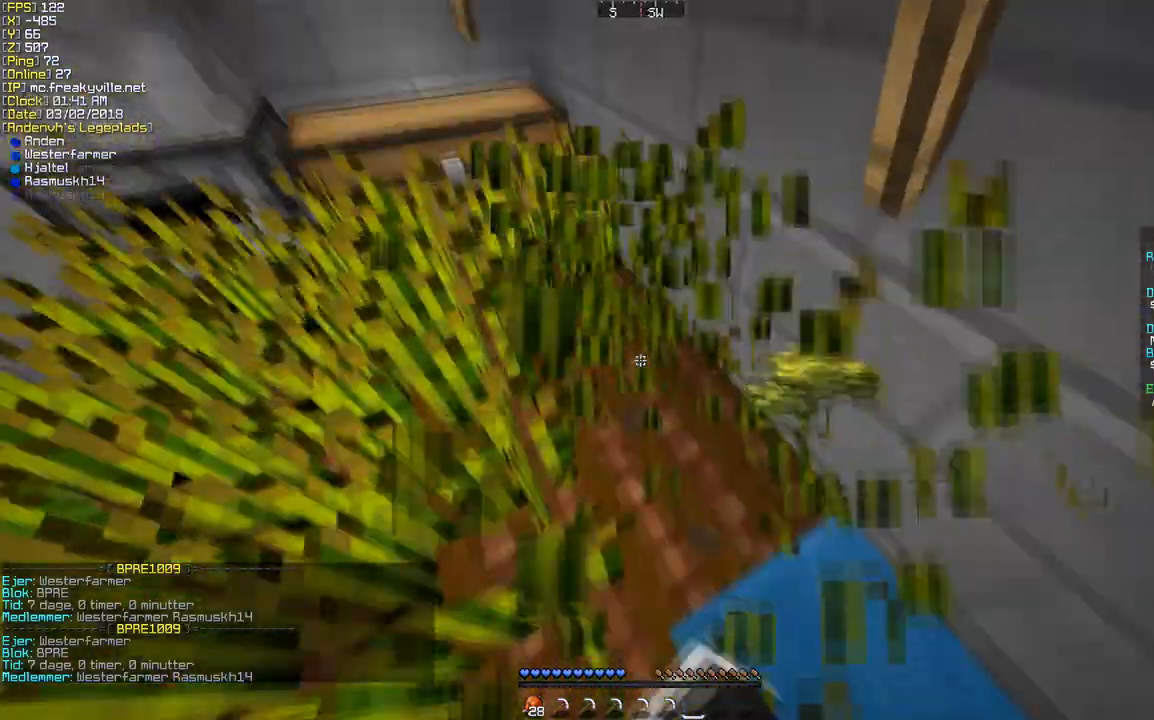
{"keys": [], "mouse": ["left"], "events": [[33, "a", "down"], [168, "a", "up"]]}
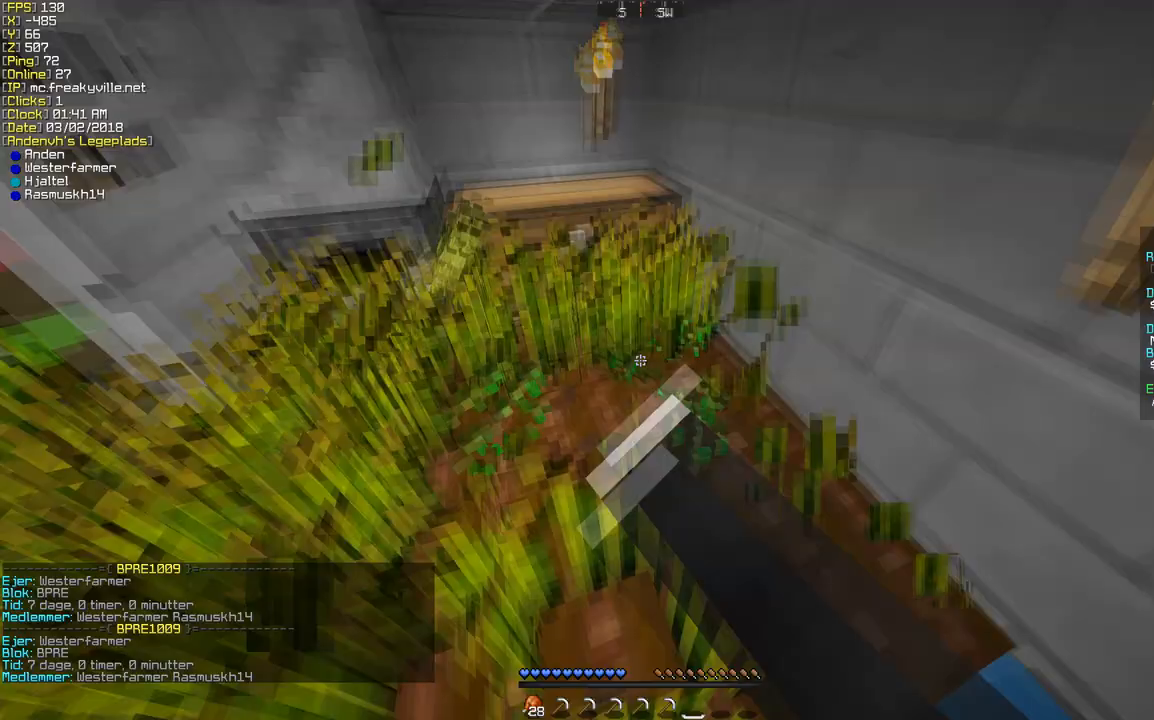
{"keys": [], "mouse": ["left"], "events": [[302, "a", "down"], [302, "w", "down"], [369, "a", "up"], [470, "w", "up"]]}
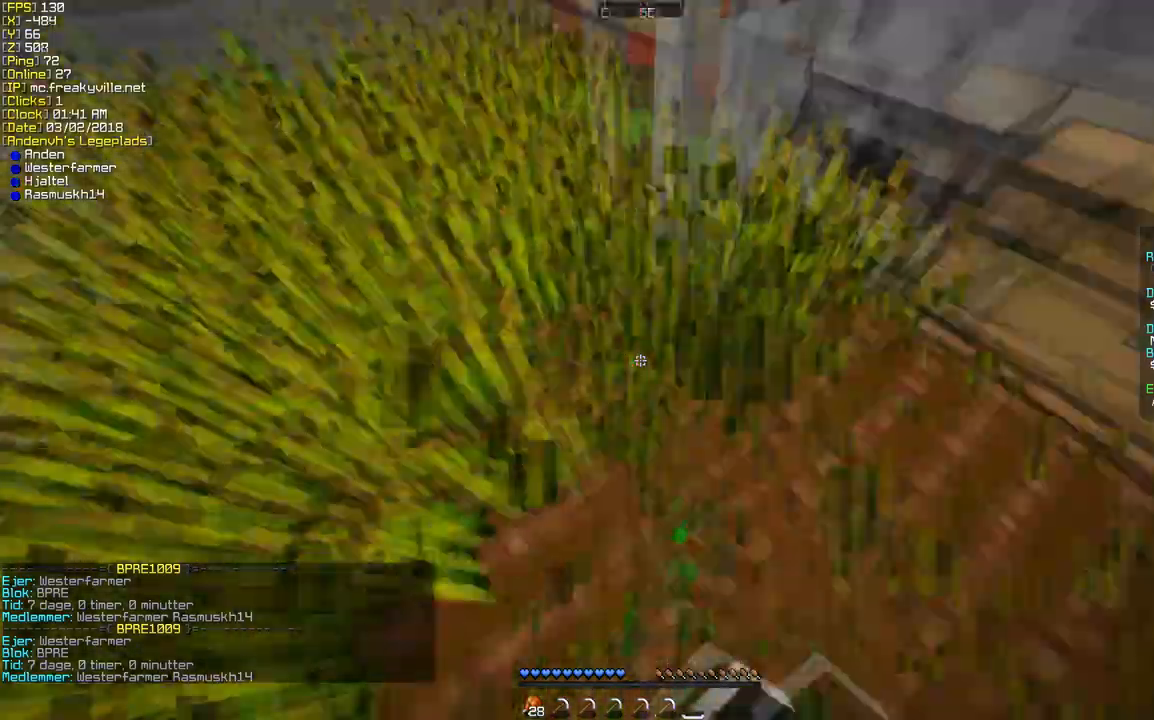
{"keys": ["a"], "mouse": ["left"], "events": [[403, "d", "down"], [437, "a", "down"], [504, "d", "up"]]}
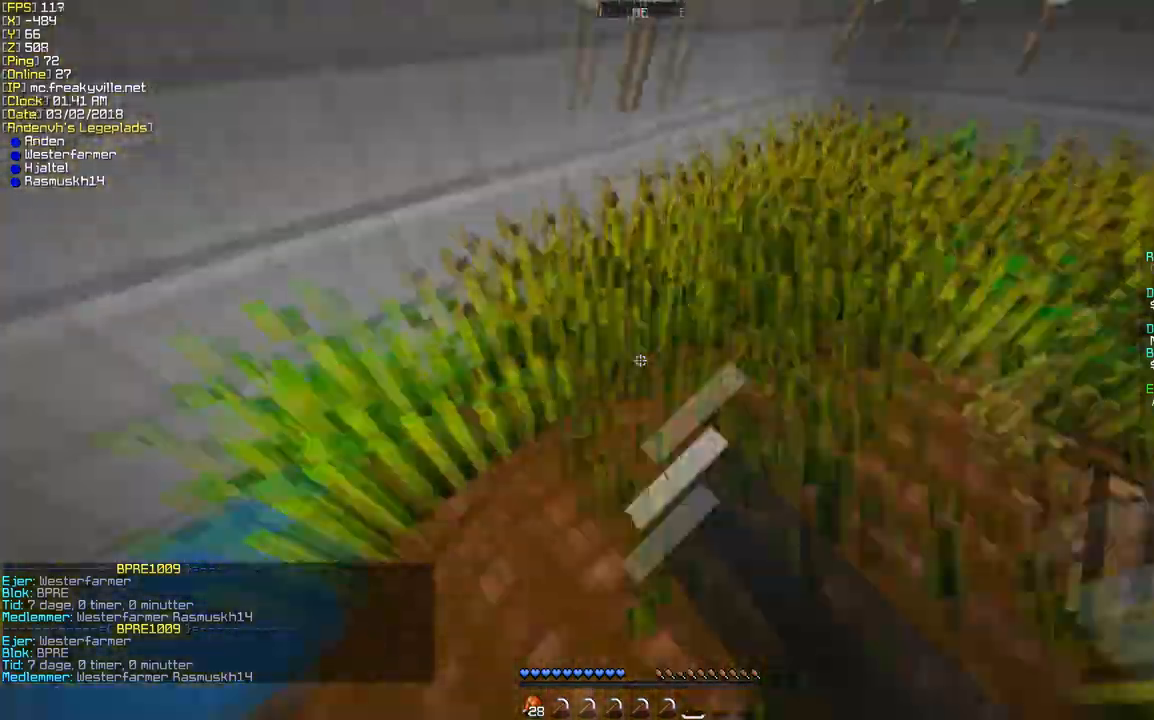
{"keys": ["w"], "mouse": ["left"], "events": [[134, "a", "up"], [235, "w", "down"]]}
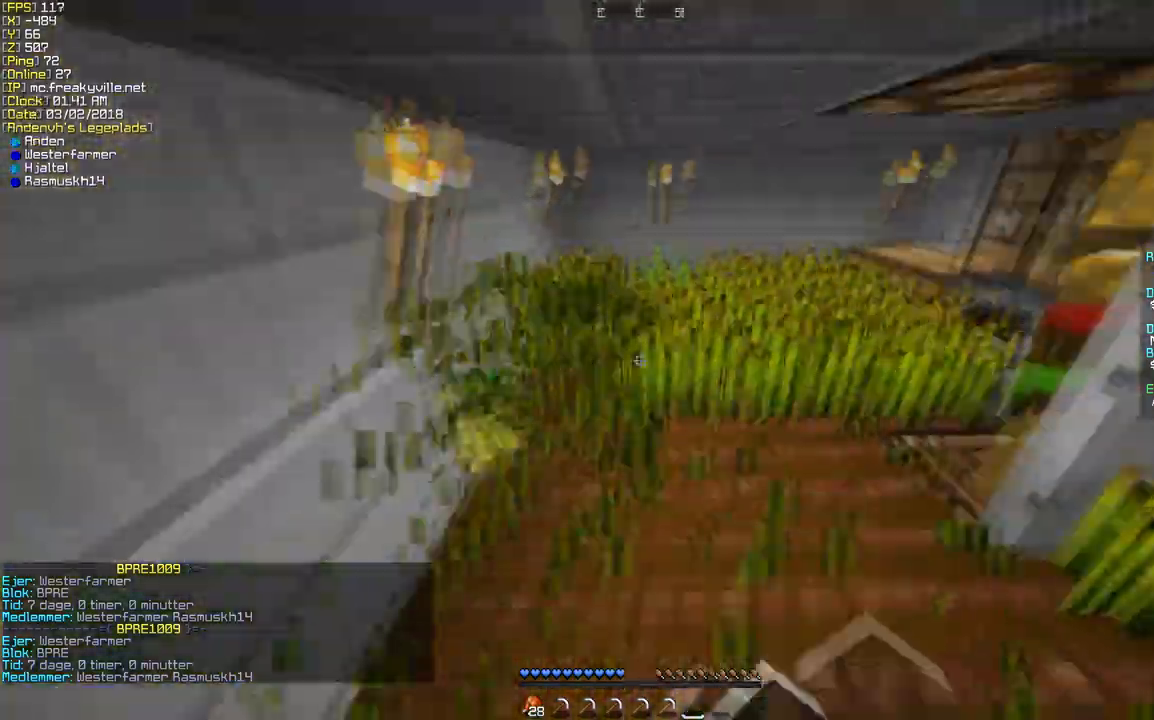
{"keys": ["a"], "mouse": ["left"], "events": [[235, "d", "down"], [336, "a", "down"], [403, "d", "up"], [470, "w", "up"]]}
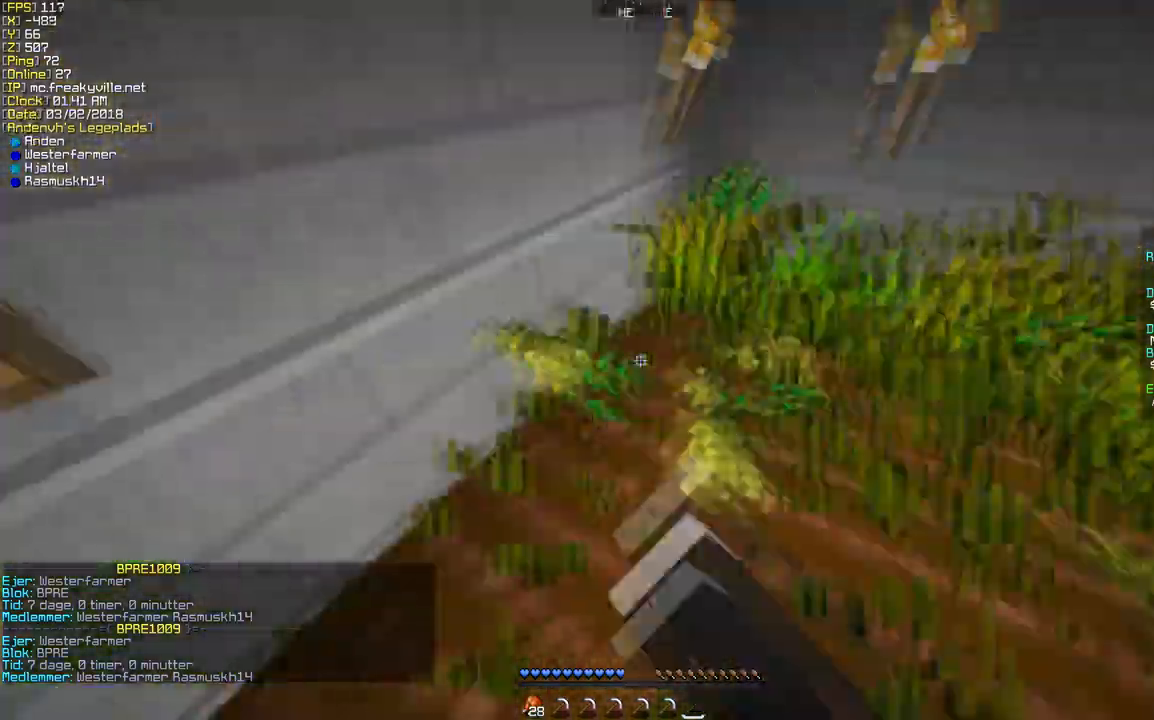
{"keys": [], "mouse": ["left"], "events": [[33, "a", "up"], [134, "w", "down"], [470, "w", "up"]]}
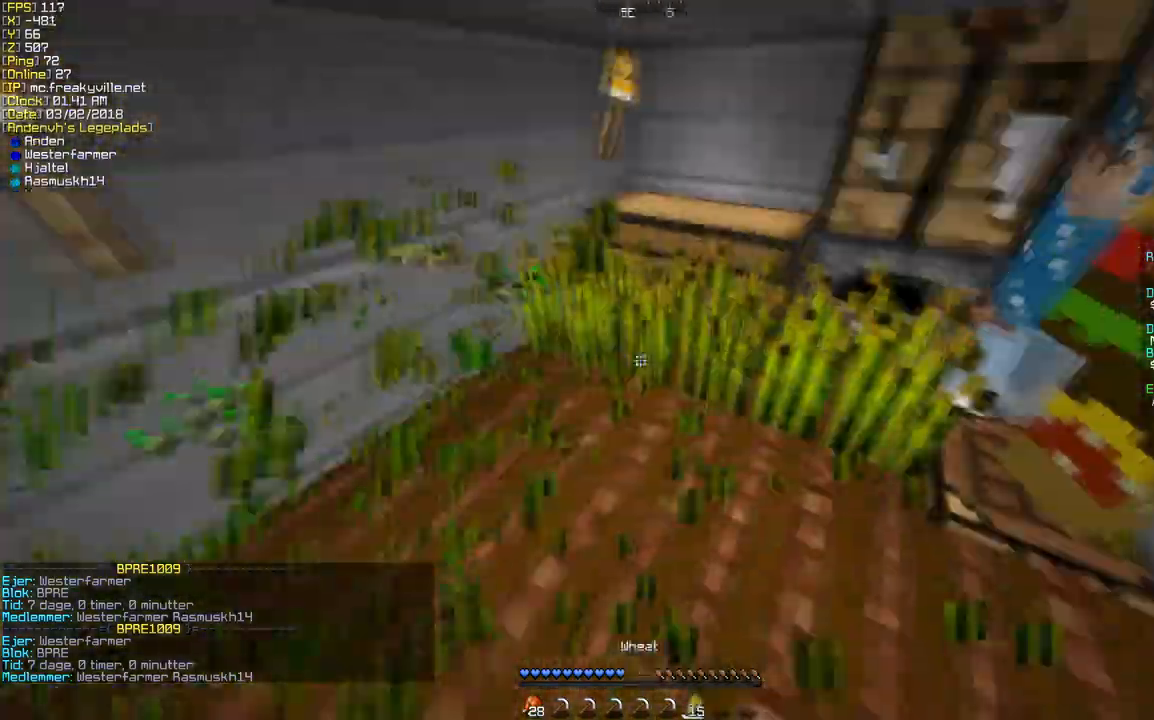
{"keys": ["w"], "mouse": ["left"], "events": [[168, "w", "down"], [369, "w", "up"], [437, "w", "down"]]}
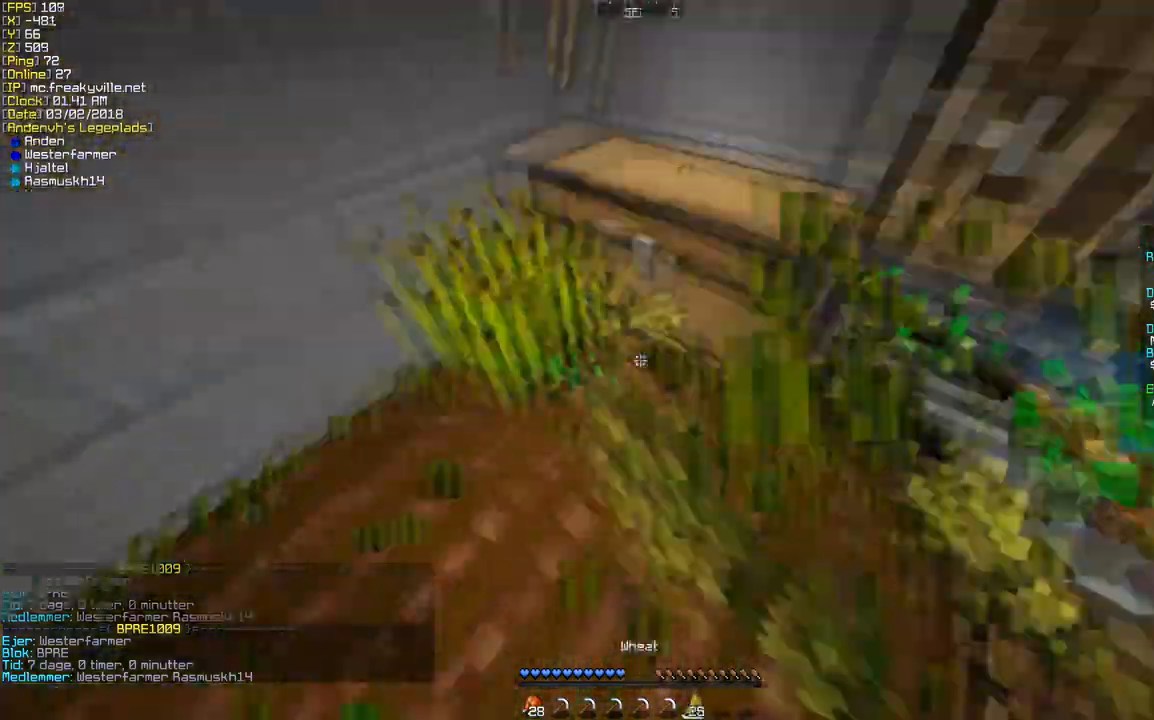
{"keys": [], "mouse": ["right"], "events": [[67, "a", "down"], [168, "a", "up"], [269, "mouse_left", "up"], [269, "w", "up"], [403, "mouse_right", "down"]]}
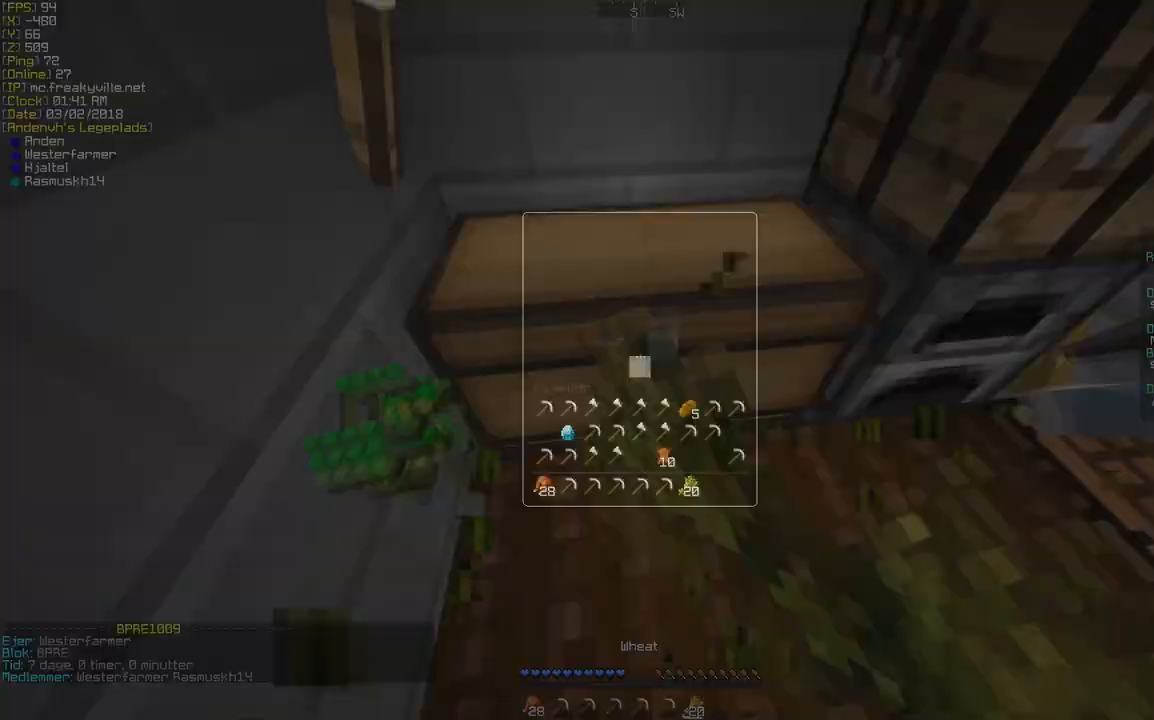
{"keys": [], "mouse": []}
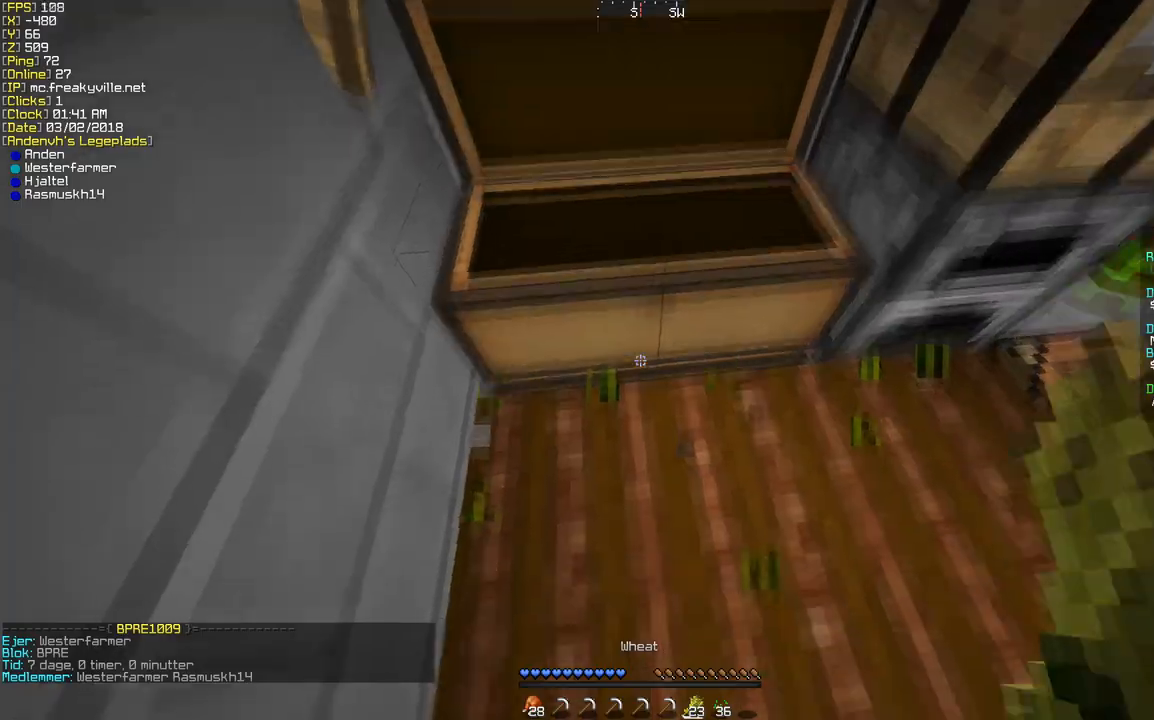
{"keys": [], "mouse": ["right"], "events": [[403, "mouse_right", "down"]]}
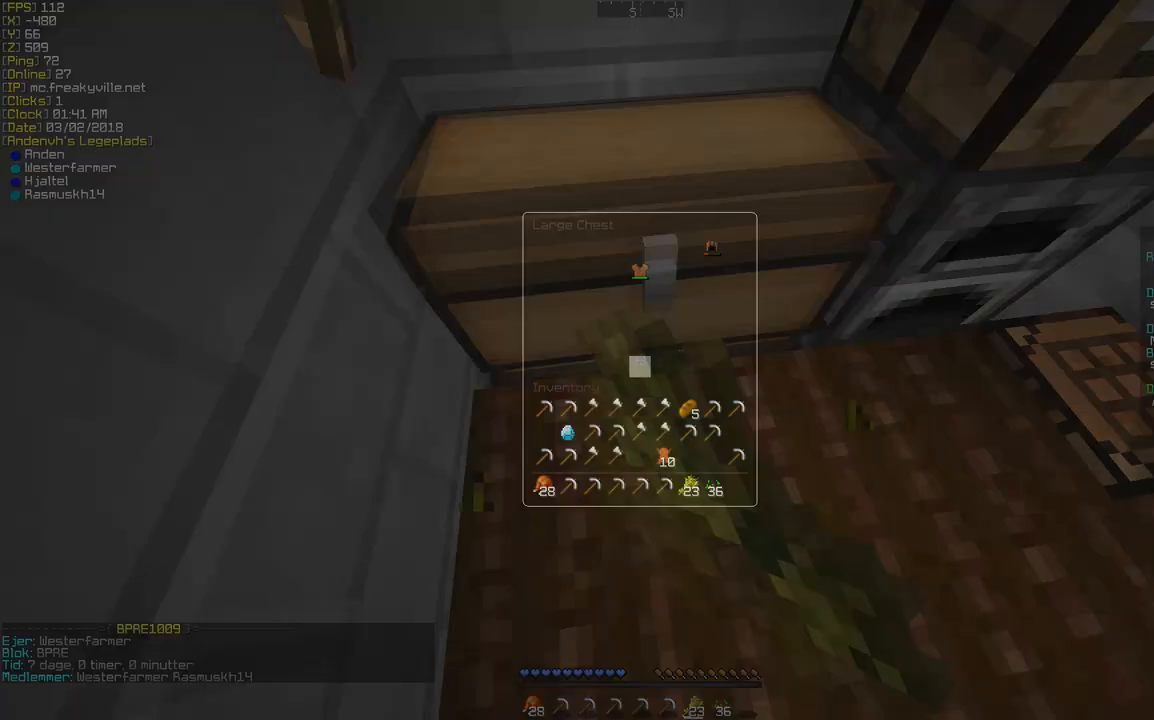
{"keys": ["w"], "mouse": []}
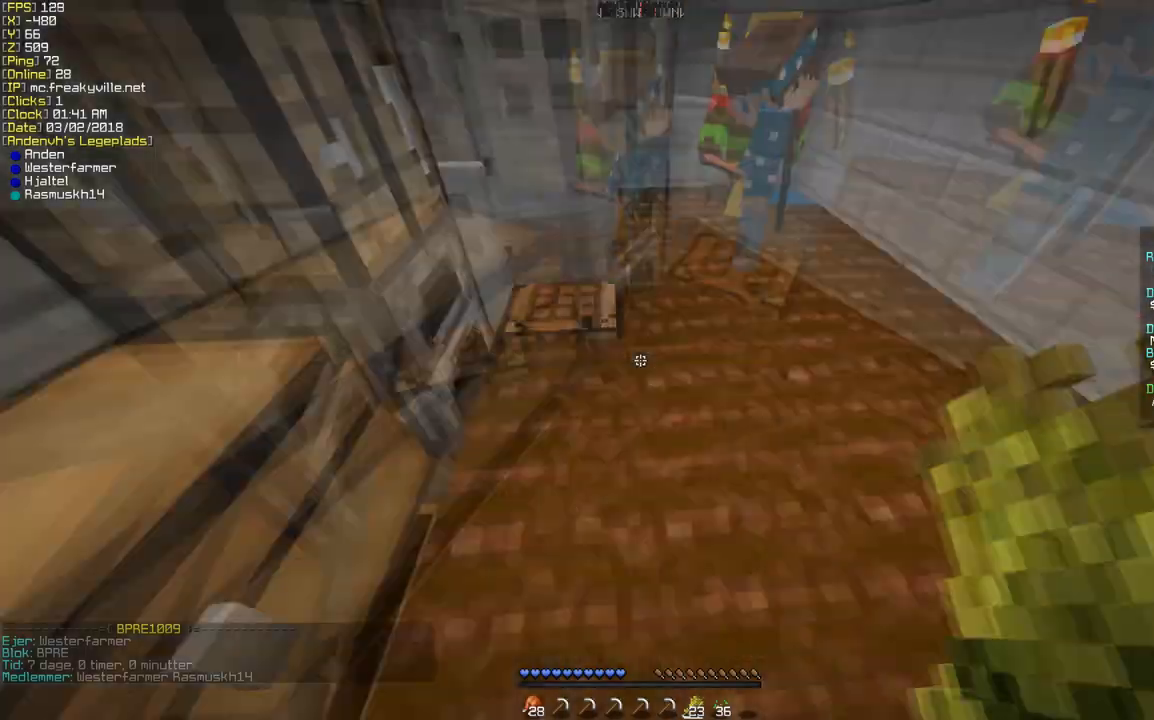
{"keys": ["w"], "mouse": [], "events": [[168, "w", "up"], [235, "w", "down"]]}
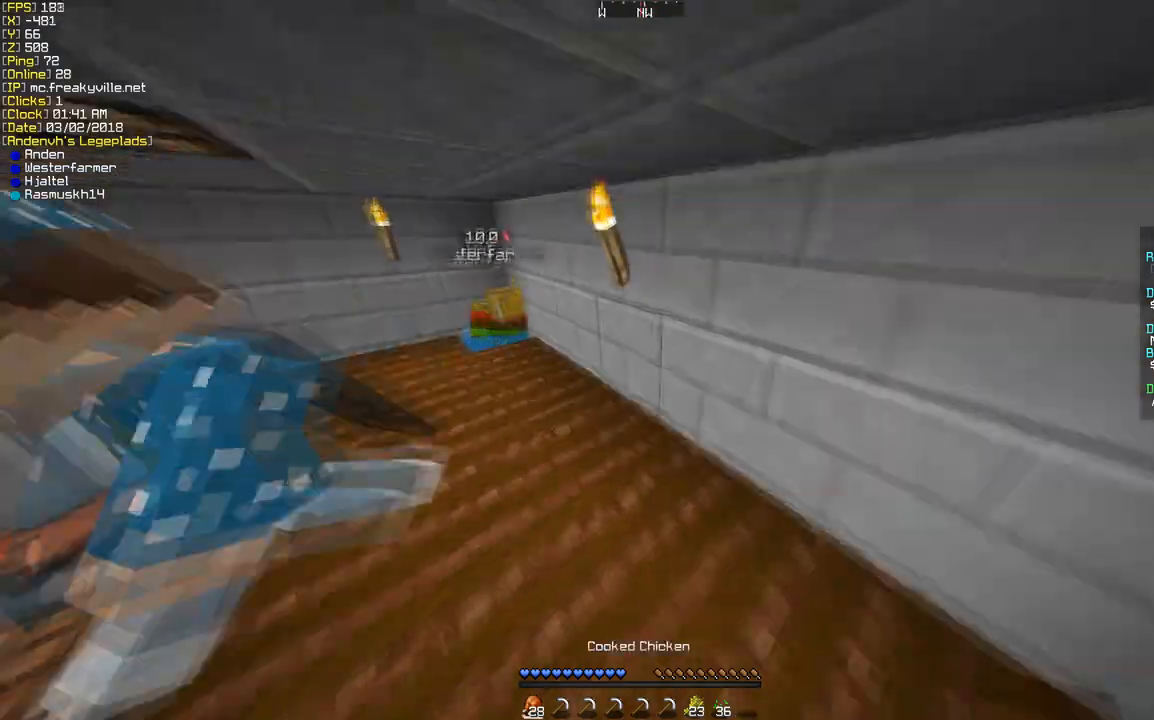
{"keys": ["w"], "mouse": [], "events": [[100, "w", "up"], [167, "w", "down"]]}
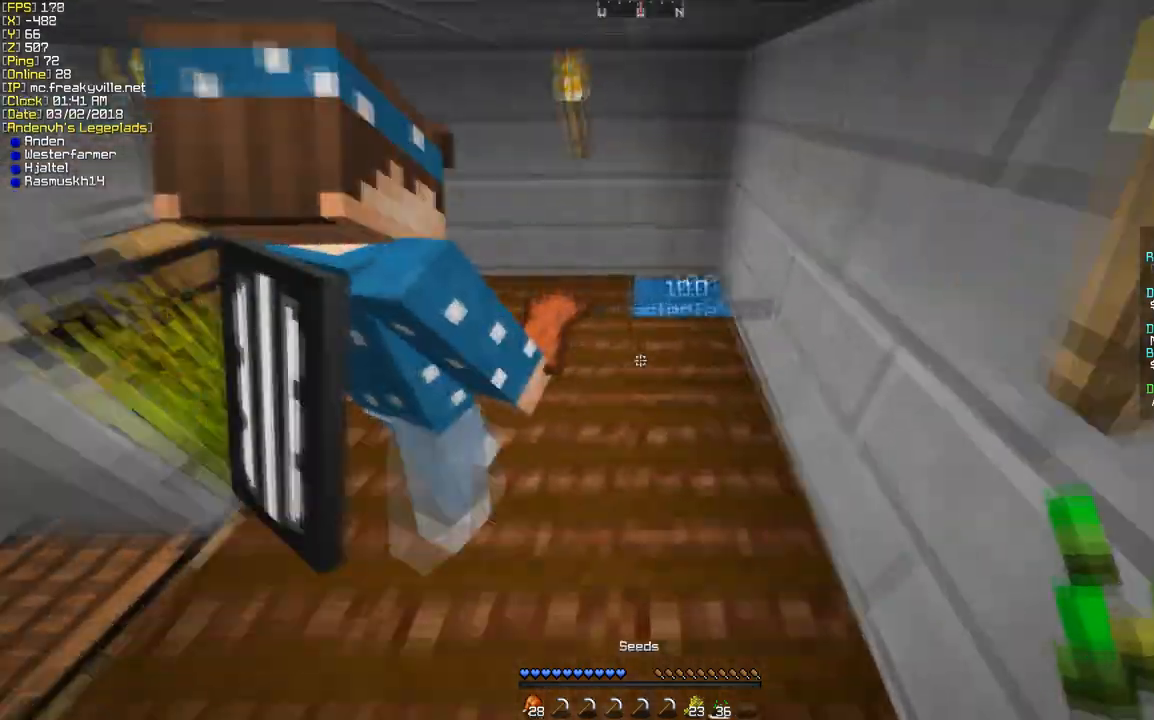
{"keys": ["a"], "mouse": ["right"], "events": [[168, "mouse_right", "down"], [236, "w", "up"], [471, "a", "down"]]}
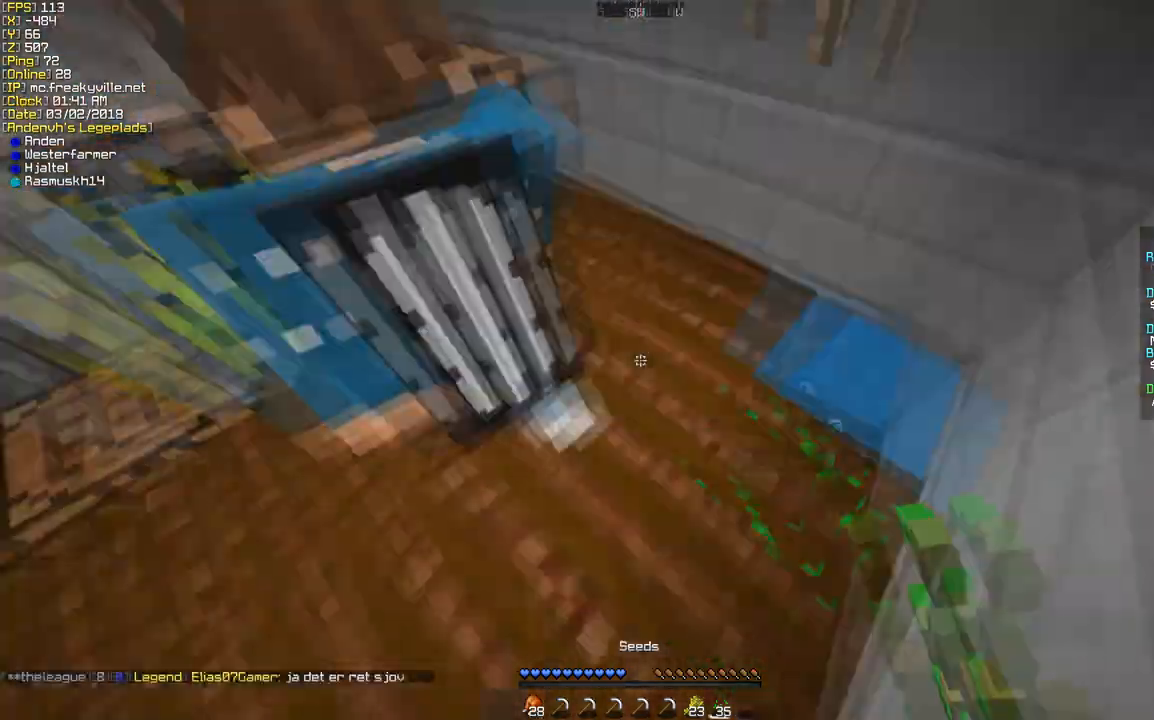
{"keys": ["w"], "mouse": ["right"], "events": [[134, "w", "down"], [201, "a", "up"], [336, "d", "down"], [504, "d", "up"]]}
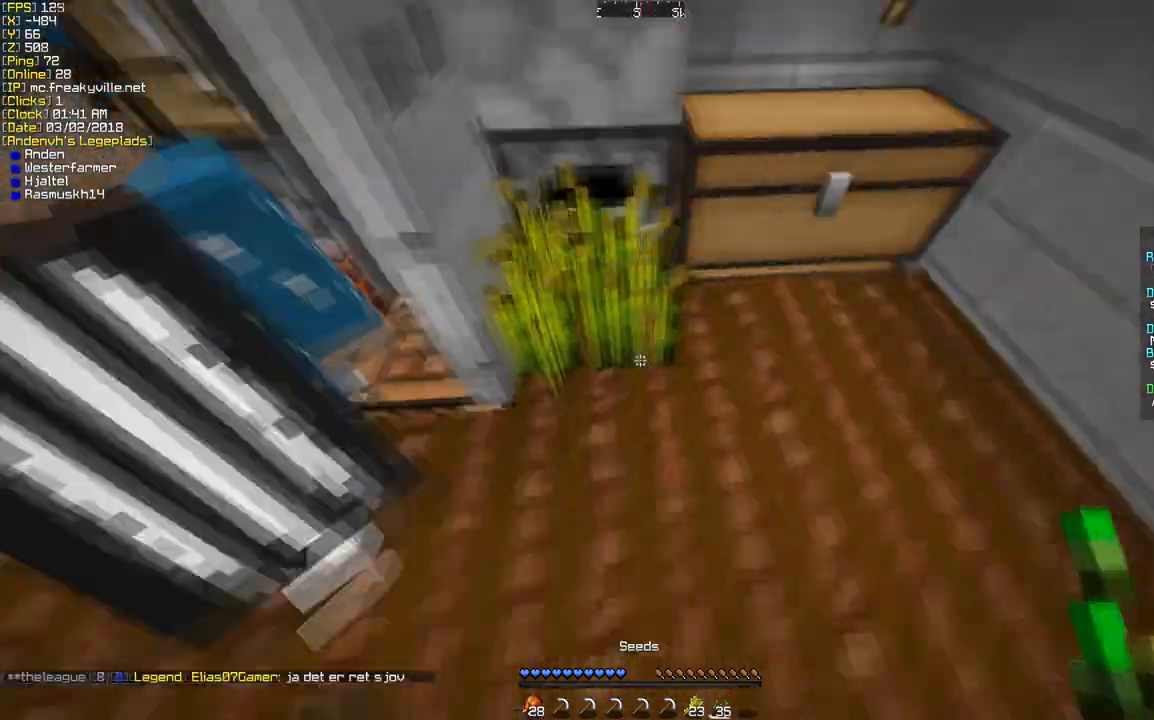
{"keys": ["d"], "mouse": ["right"], "events": [[67, "mouse_right", "up"], [134, "mouse_left", "down"], [134, "w", "up"], [235, "mouse_left", "up"], [302, "a", "down"], [302, "w", "down"], [369, "mouse_right", "down"], [470, "a", "up"], [470, "w", "up"], [504, "d", "down"]]}
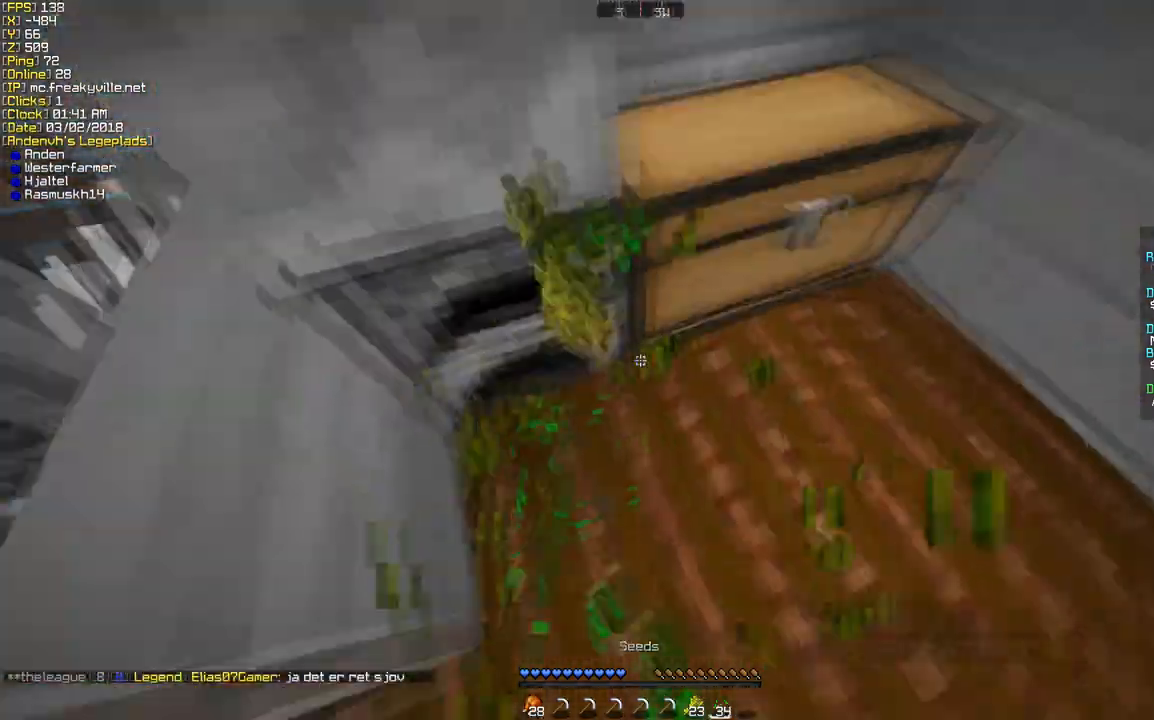
{"keys": [], "mouse": ["right"], "events": [[67, "w", "down"], [302, "w", "up"], [403, "d", "up"]]}
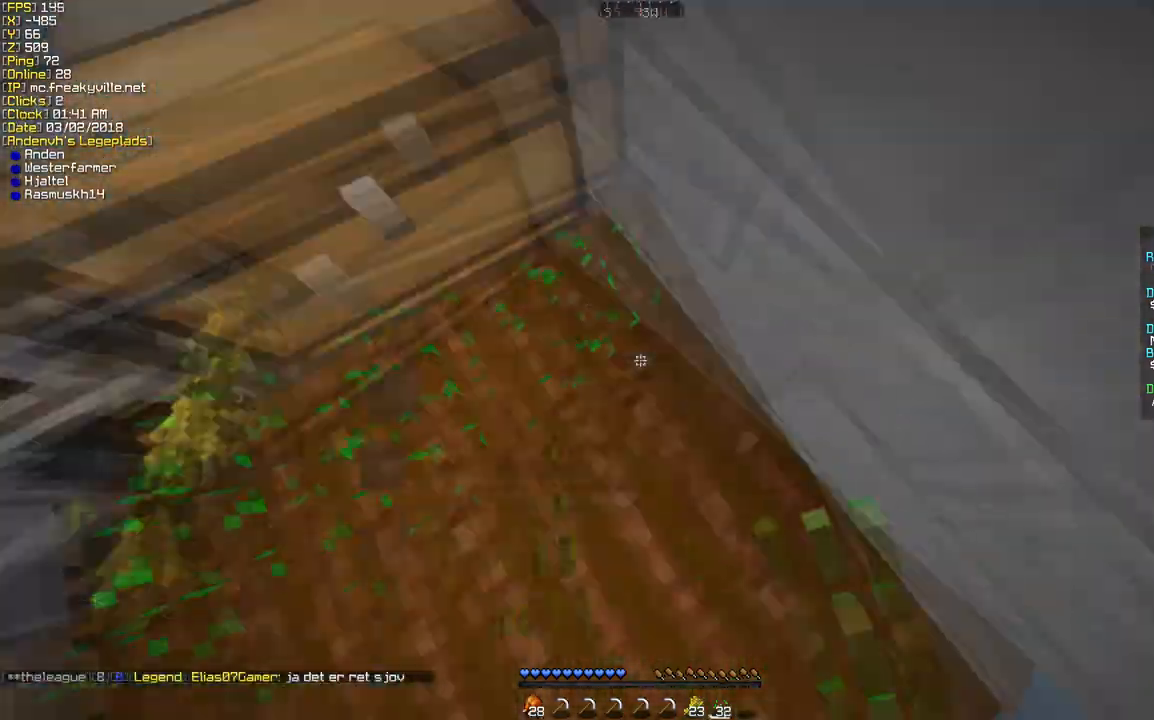
{"keys": ["w"], "mouse": ["right"], "events": [[100, "s", "down"], [134, "a", "down"], [201, "s", "up"], [504, "a", "up"], [504, "w", "down"]]}
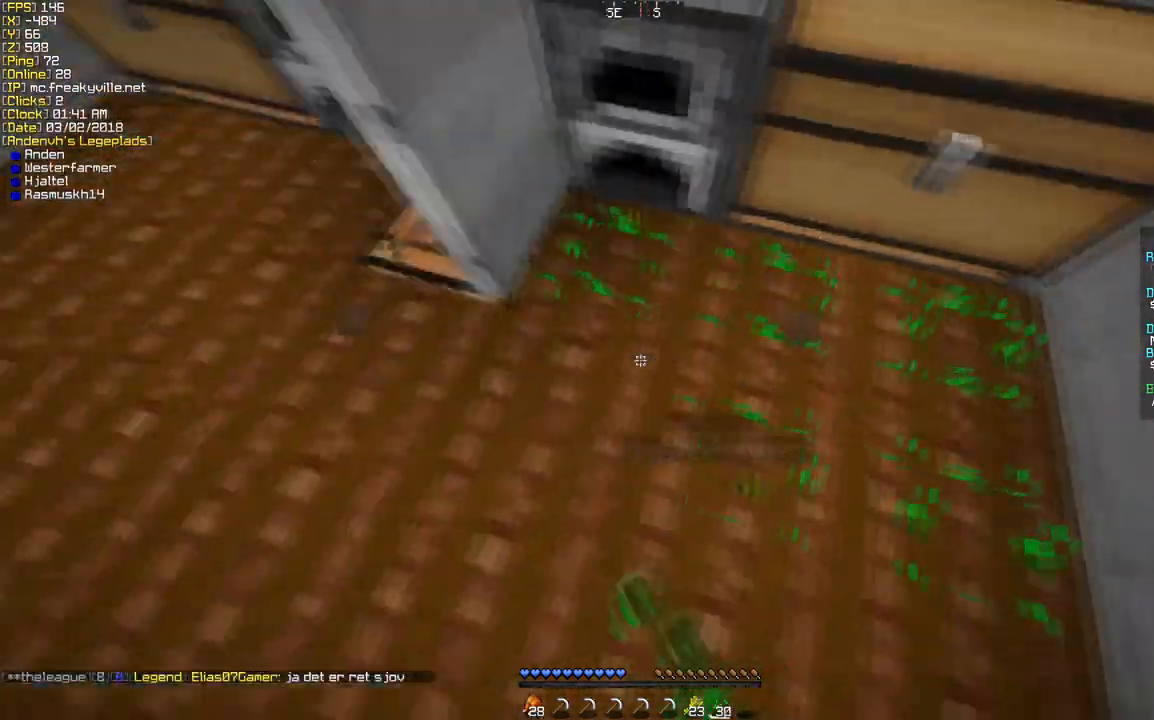
{"keys": ["d", "w"], "mouse": [], "events": [[168, "w", "up"], [201, "a", "down"], [302, "a", "up"], [369, "mouse_right", "up"], [403, "d", "down"], [436, "w", "down"]]}